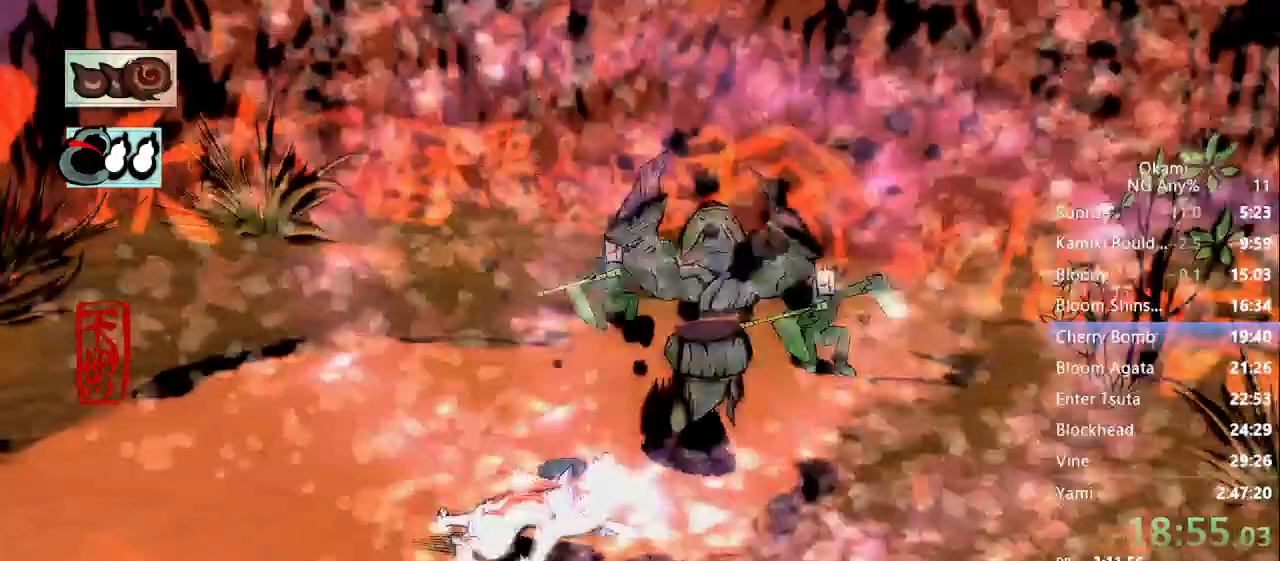
Gameplay with a controller (Xbox layout); each line is a JSON object with the inputs held at the frame after it. "button_events" lists button changes between this image and that frame as [ms after this image, input, new state], when the widget could be followed in between (sticks are given only as held states). Not read: DPAD_LEFT DPAD_RIGHT DPAD_UP L3 R3 SELECT START.
{"buttons": ["R1"], "left_stick": "center", "right_stick": "center", "button_events": []}
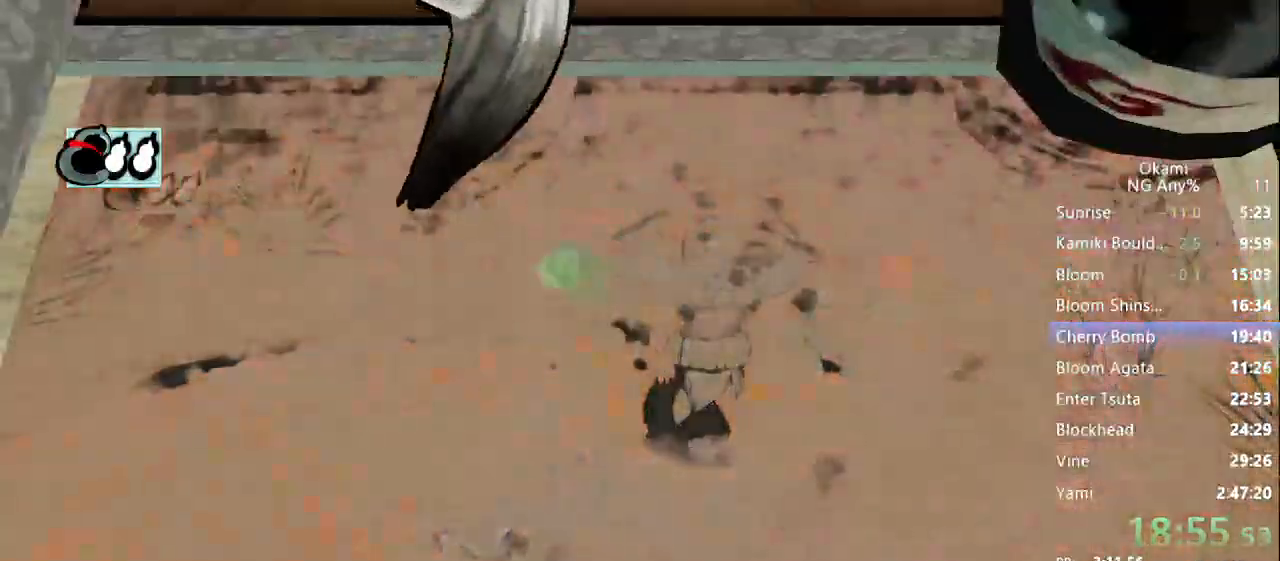
{"buttons": ["X", "R1"], "left_stick": "right", "right_stick": "center", "button_events": [[67, "X", "down"]]}
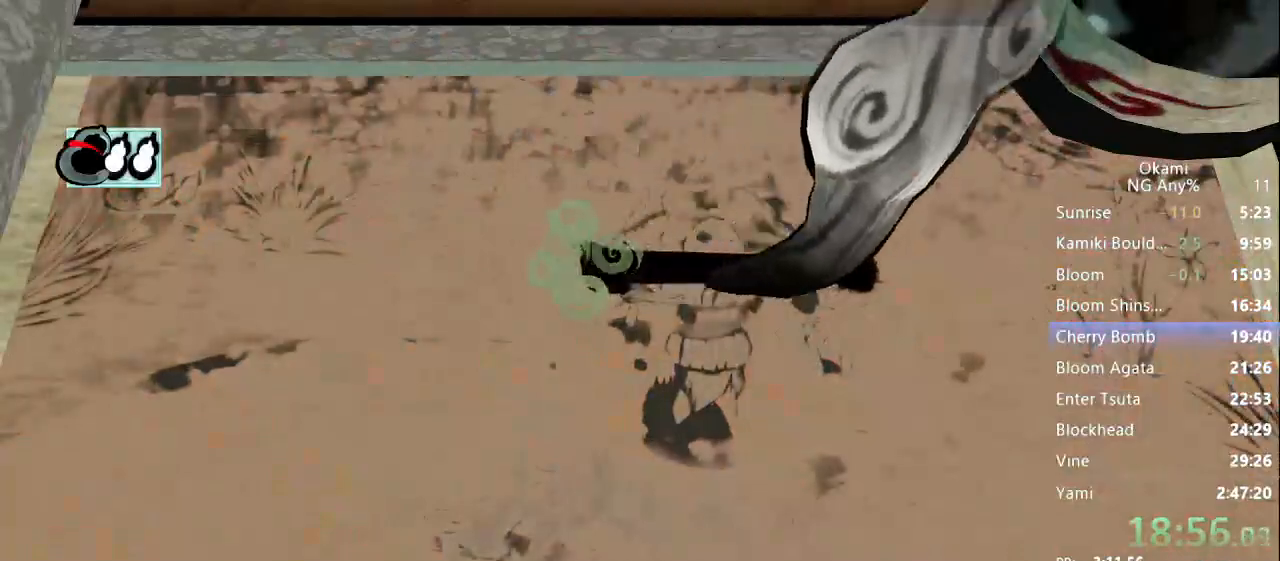
{"buttons": [], "left_stick": "right", "right_stick": "center", "button_events": [[67, "R1", "up"], [67, "X", "up"]]}
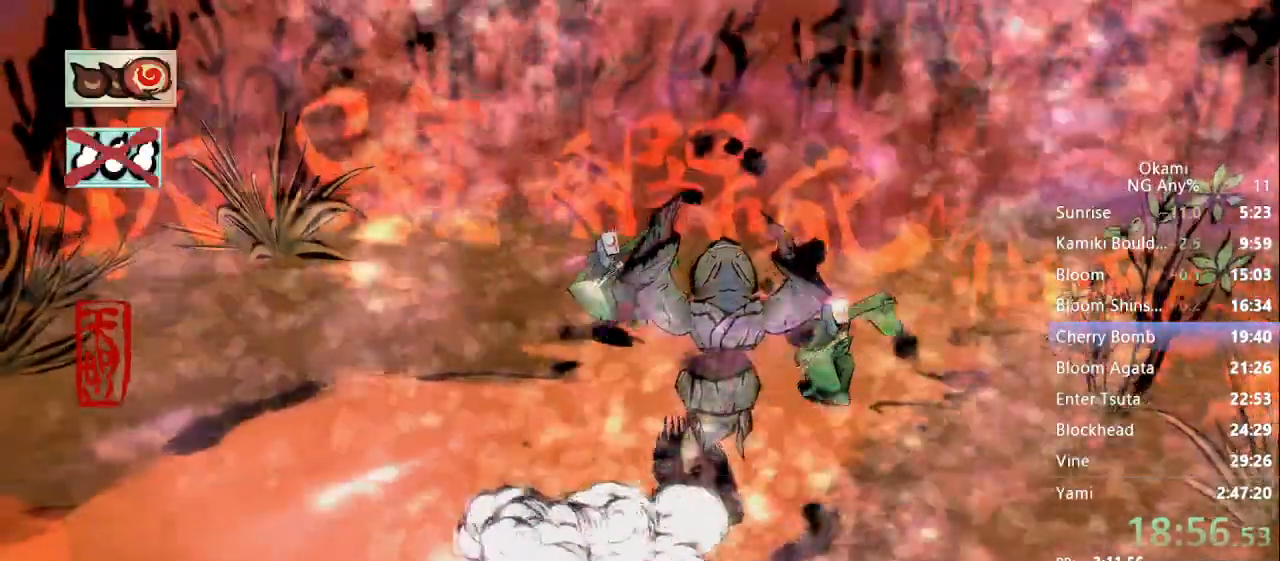
{"buttons": [], "left_stick": "right", "right_stick": "right"}
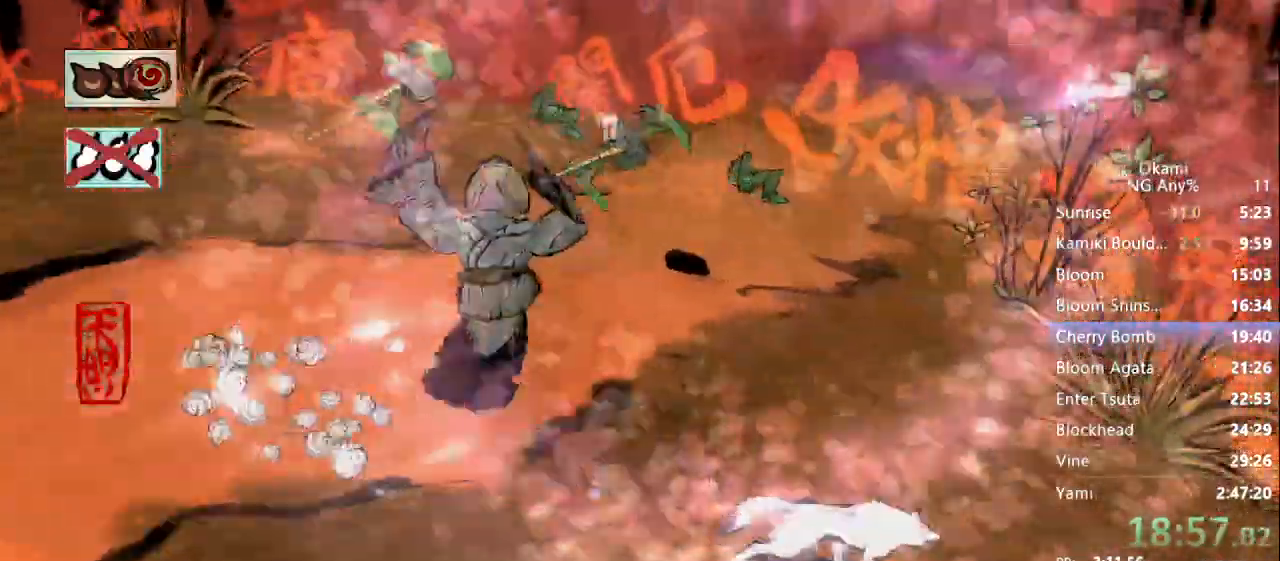
{"buttons": [], "left_stick": "up", "right_stick": "right"}